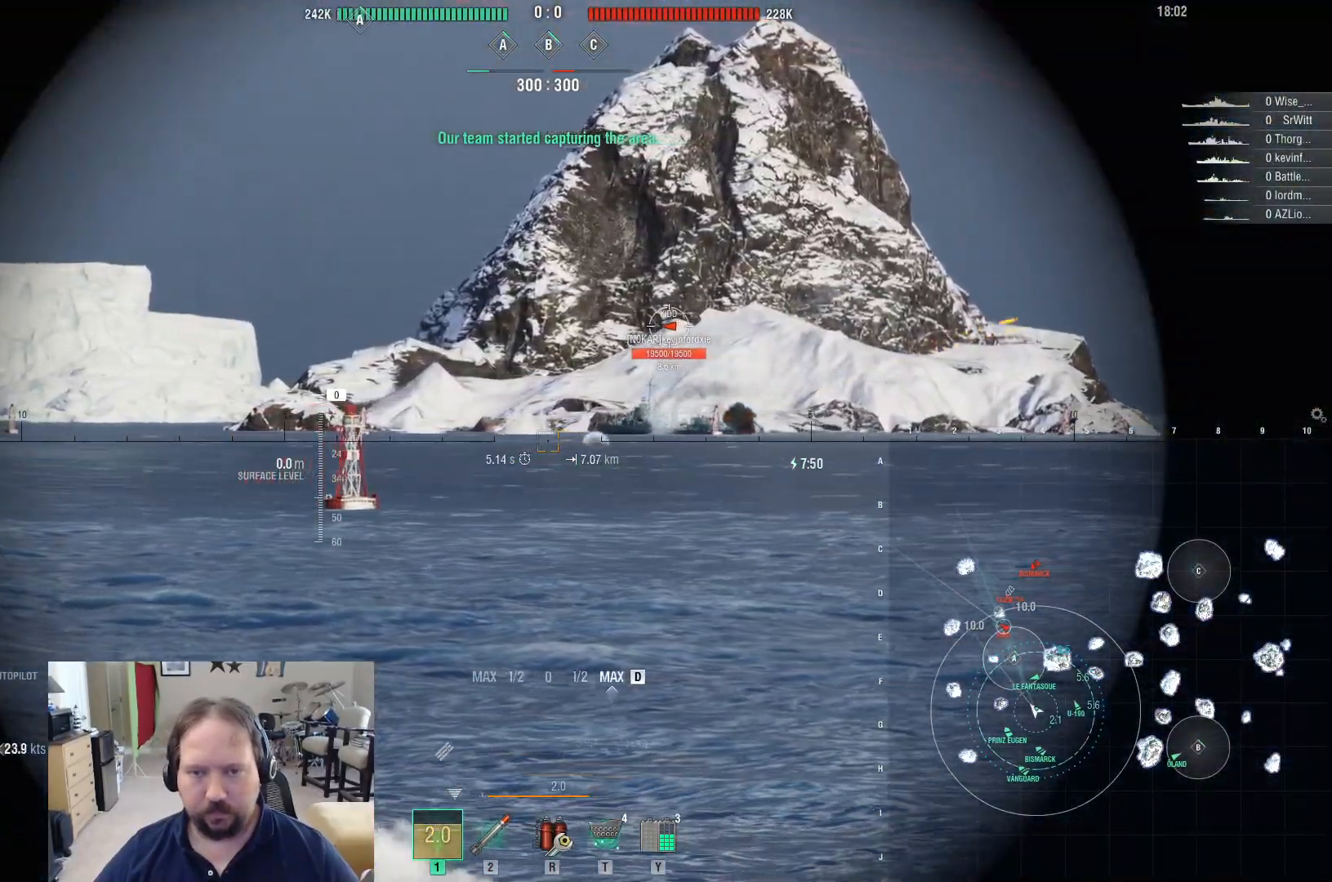
Gameplay with keyboard and mouse; each line is a JSON object with the keys and mouse buttons held at the frame after it. "events" lists presses ("down") and releases ("up") of "1", "2", "3", "4", "5", "a", "alt", "c", "caps_lock", "ctrl", "d", "e", "f", "g", "q", "r", "s", "shift", "space", "t", "tab", "v", "w", "x", "z", "mouse_left", "mouse_wheel" and "mouse_right" between this image and that frame as [ms after this image, input, new state], when the widget could be followed in between. "mouse_left", "mouse_wheel", "mouse_right" = the "left", "wheel", "right" buttons of the "mouse" list. No other keys are recorded. "wheel" means that the mouse wheel is clicked or scrolled. Not read: mouse_move.
{"keys": ["d", "w"], "mouse": [], "events": []}
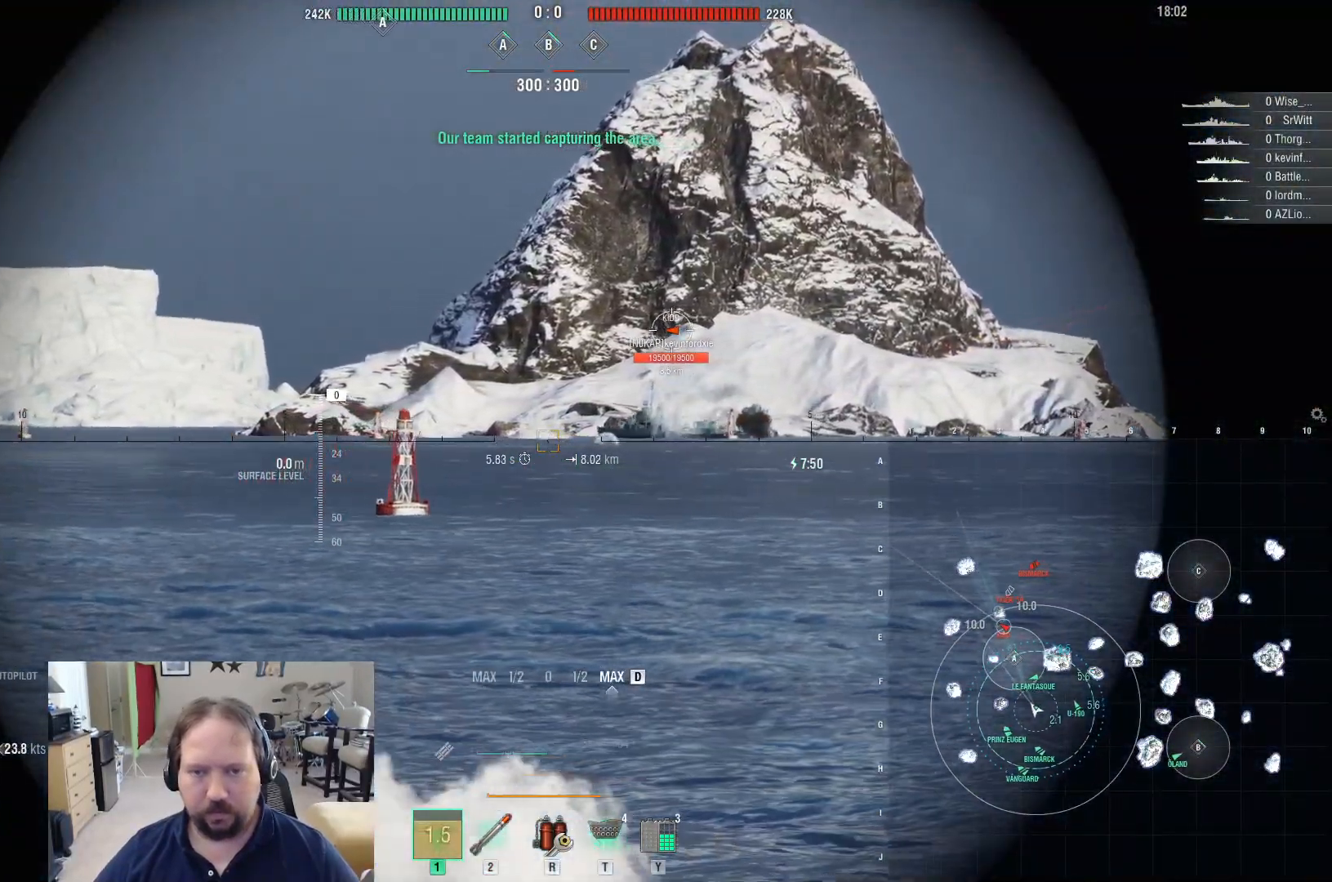
{"keys": ["w"], "mouse": [], "events": [[367, "d", "up"]]}
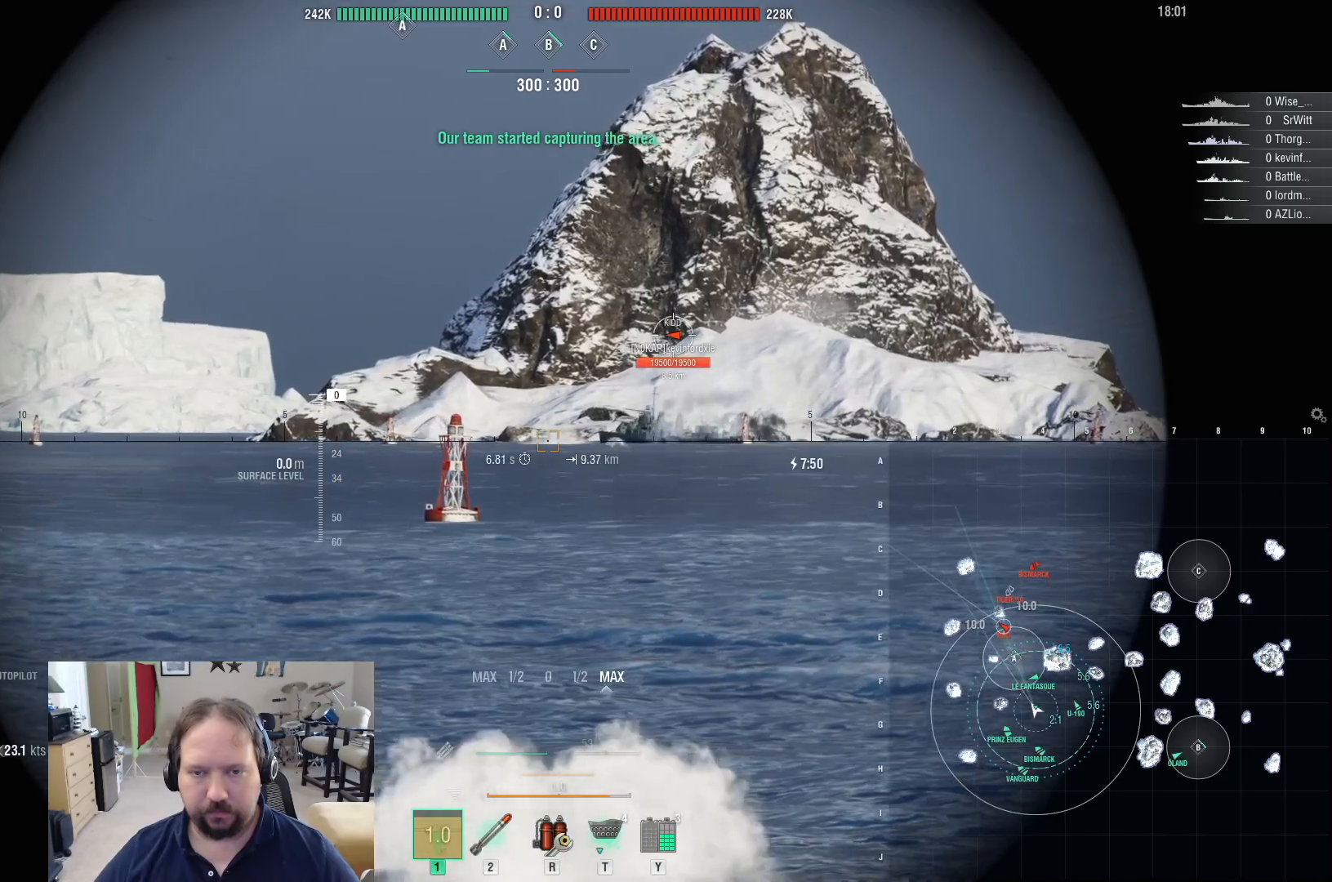
{"keys": ["w"], "mouse": [], "events": []}
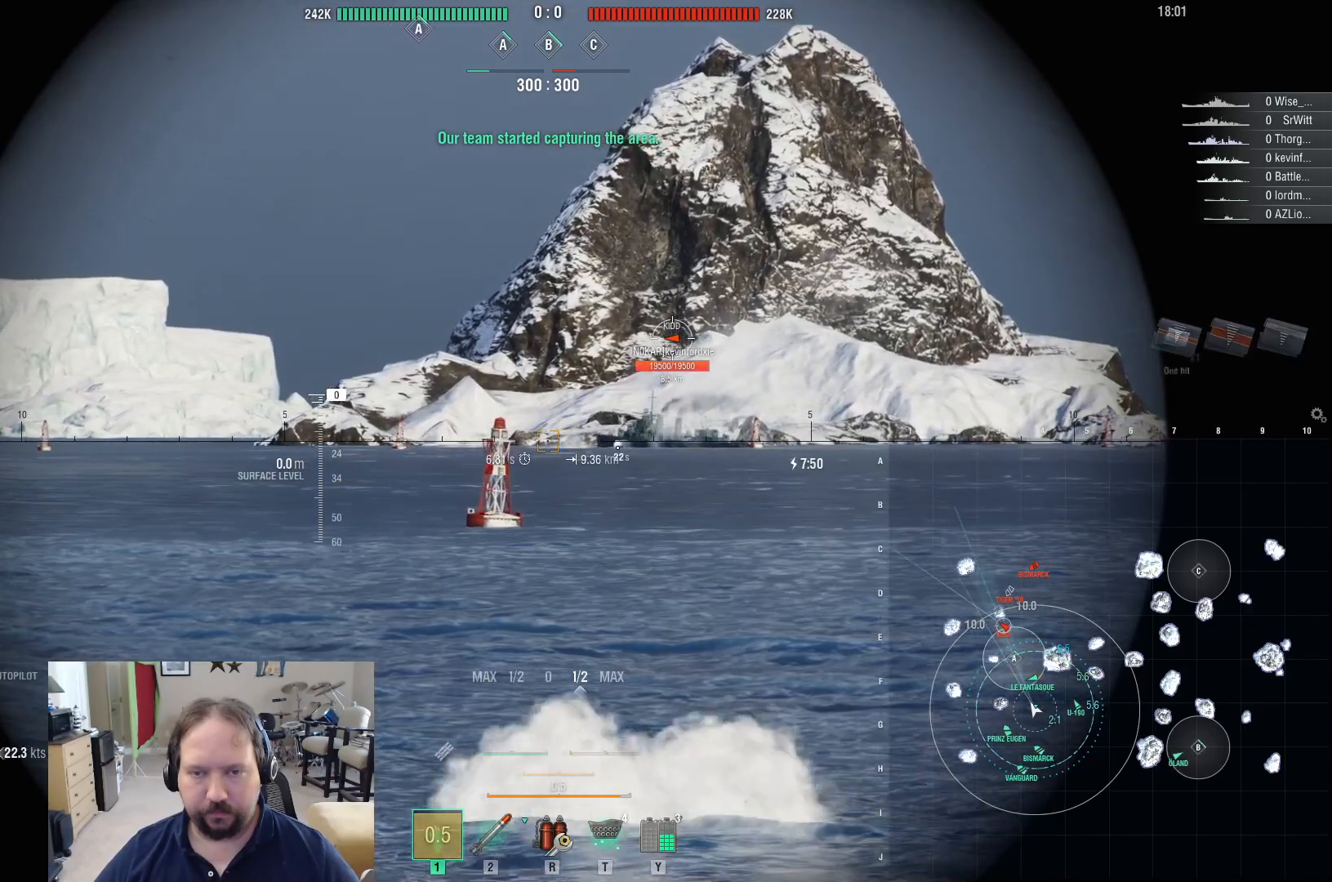
{"keys": ["d", "w"], "mouse": [], "events": [[67, "d", "down"]]}
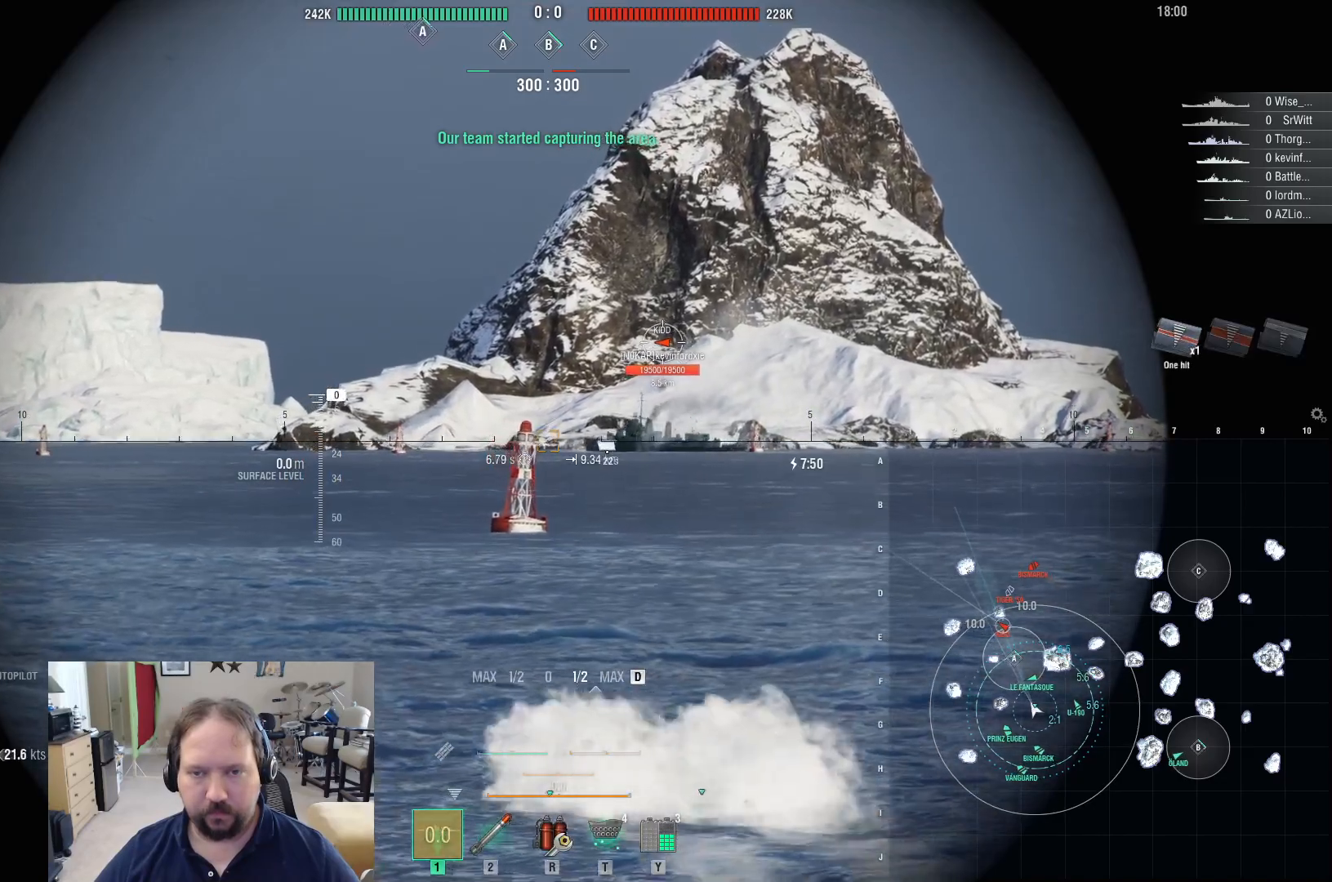
{"keys": ["w"], "mouse": [], "events": [[367, "d", "up"]]}
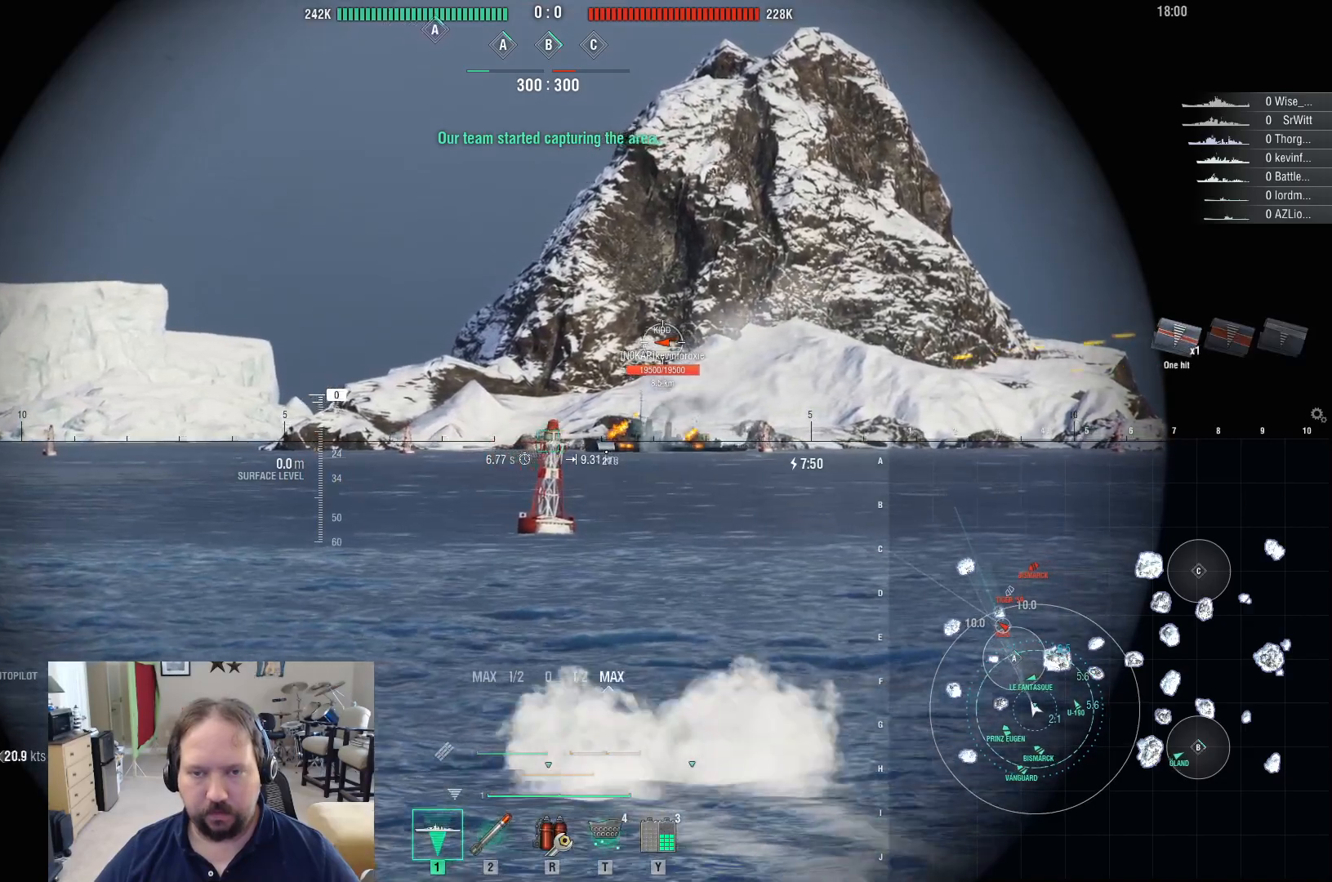
{"keys": [], "mouse": ["left"], "events": [[150, "w", "up"], [383, "mouse_left", "down"]]}
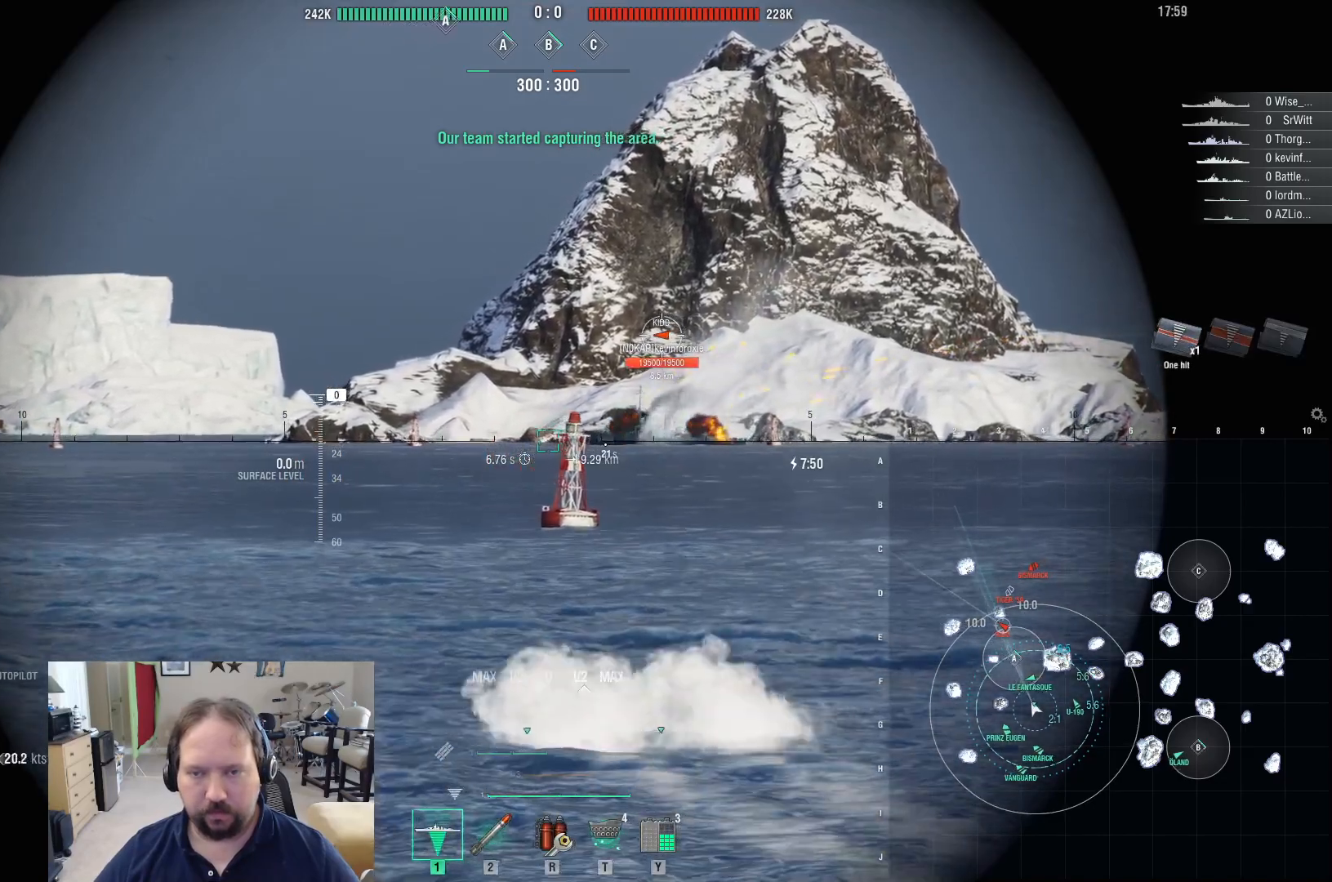
{"keys": ["w"], "mouse": [], "events": [[33, "mouse_left", "up"], [217, "shift", "down"], [317, "shift", "up"], [500, "w", "down"]]}
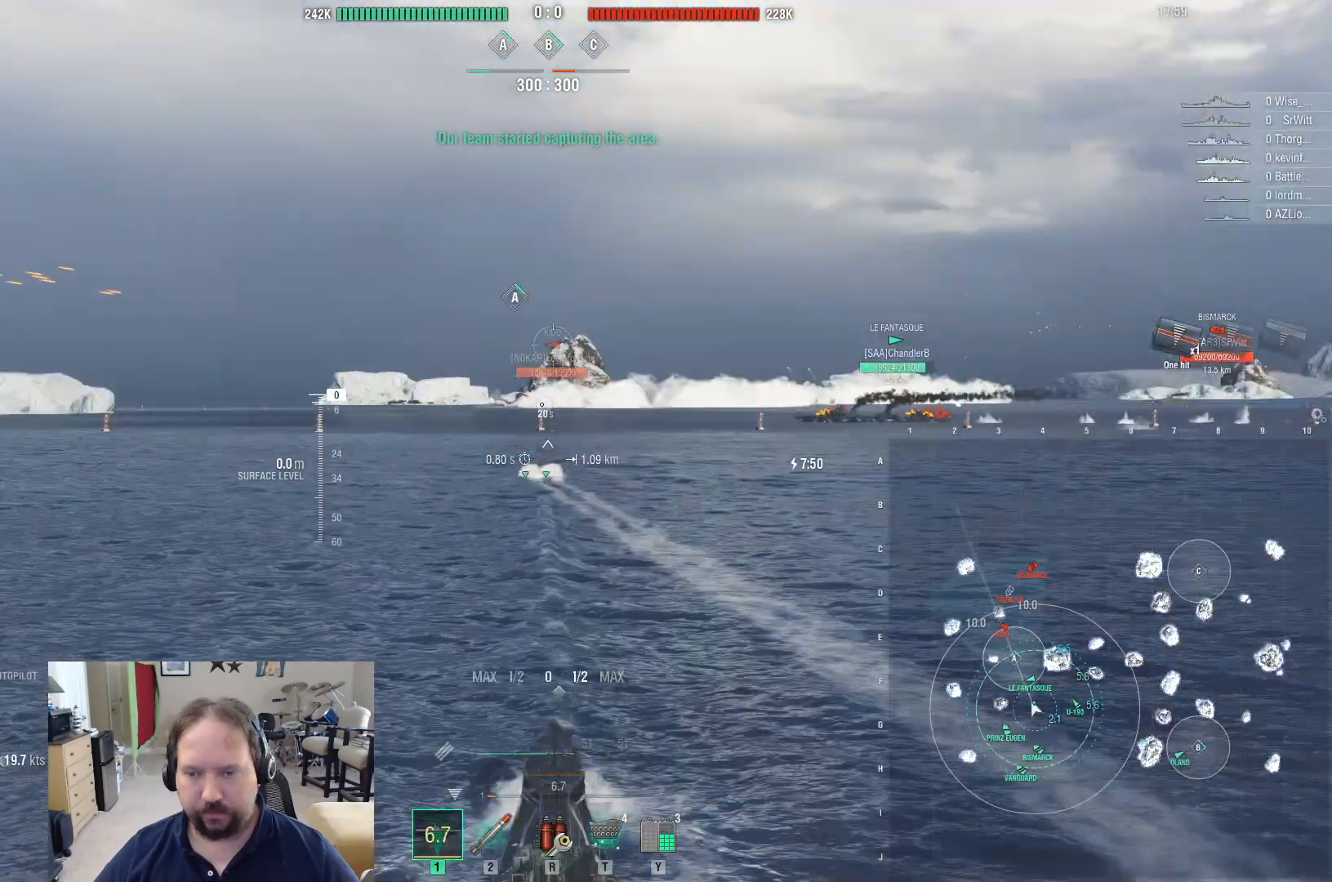
{"keys": ["a", "w"], "mouse": [], "events": [[283, "a", "down"]]}
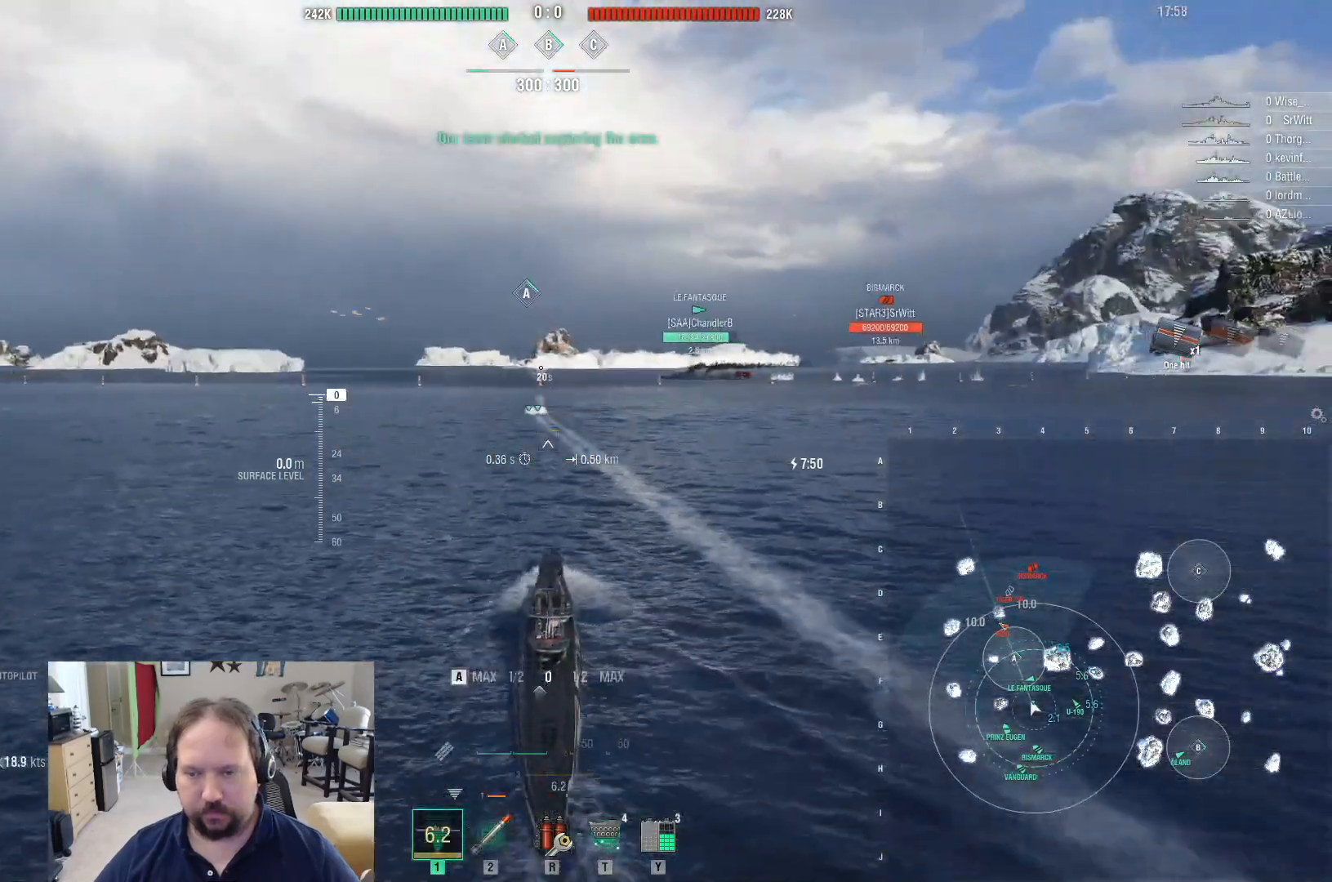
{"keys": ["a", "w"], "mouse": [], "events": []}
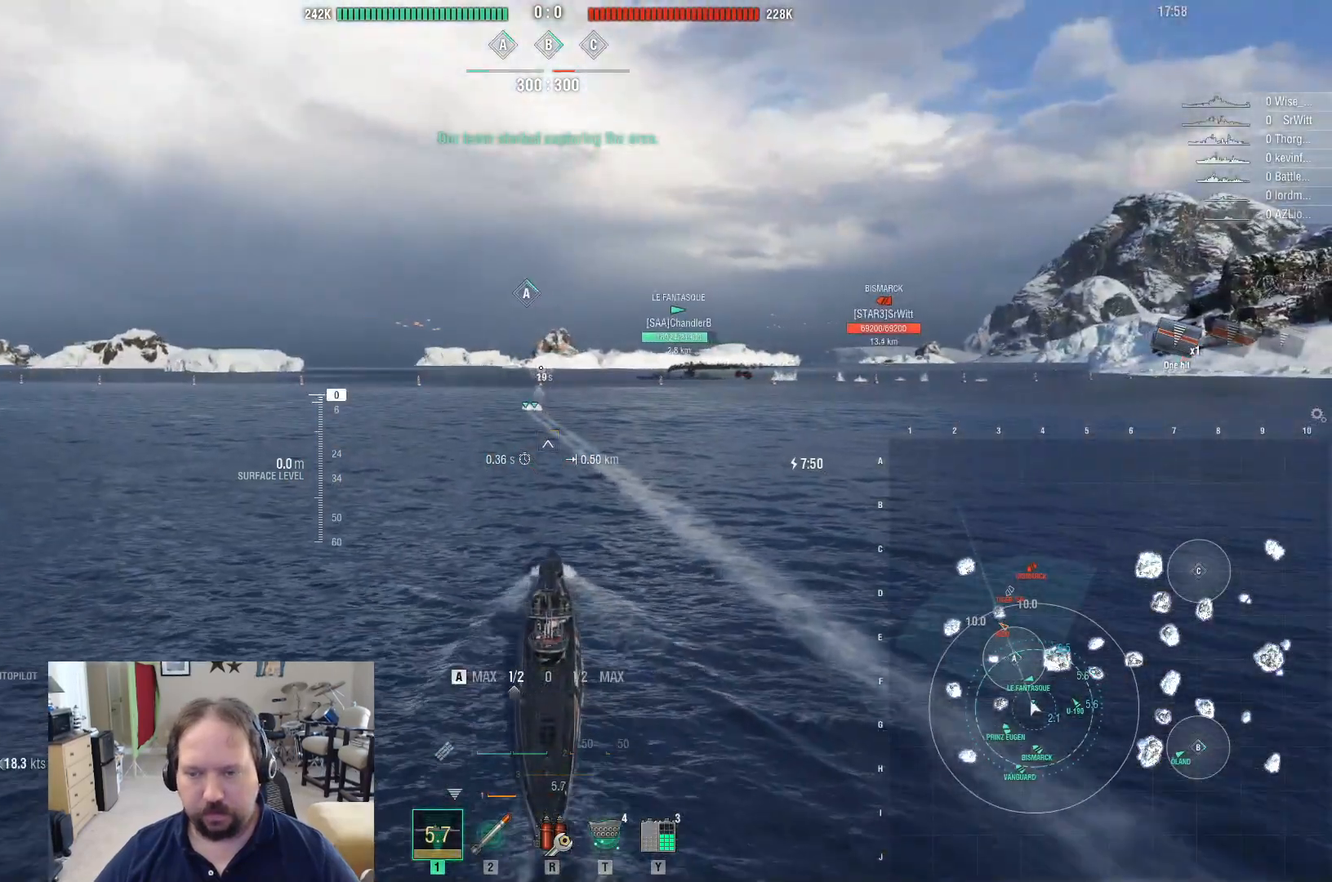
{"keys": ["a", "w"], "mouse": [], "events": []}
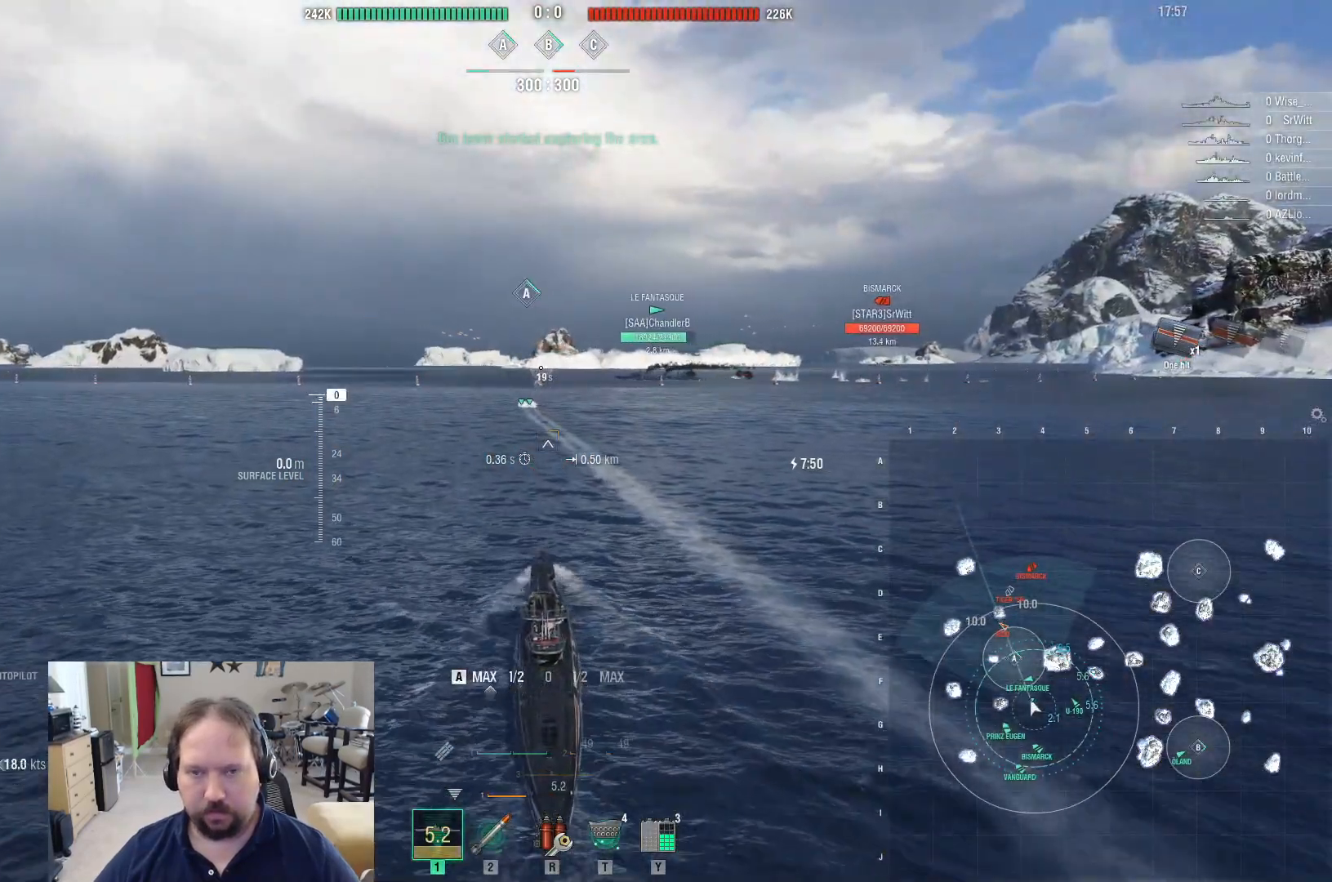
{"keys": ["w"], "mouse": [], "events": [[367, "a", "up"]]}
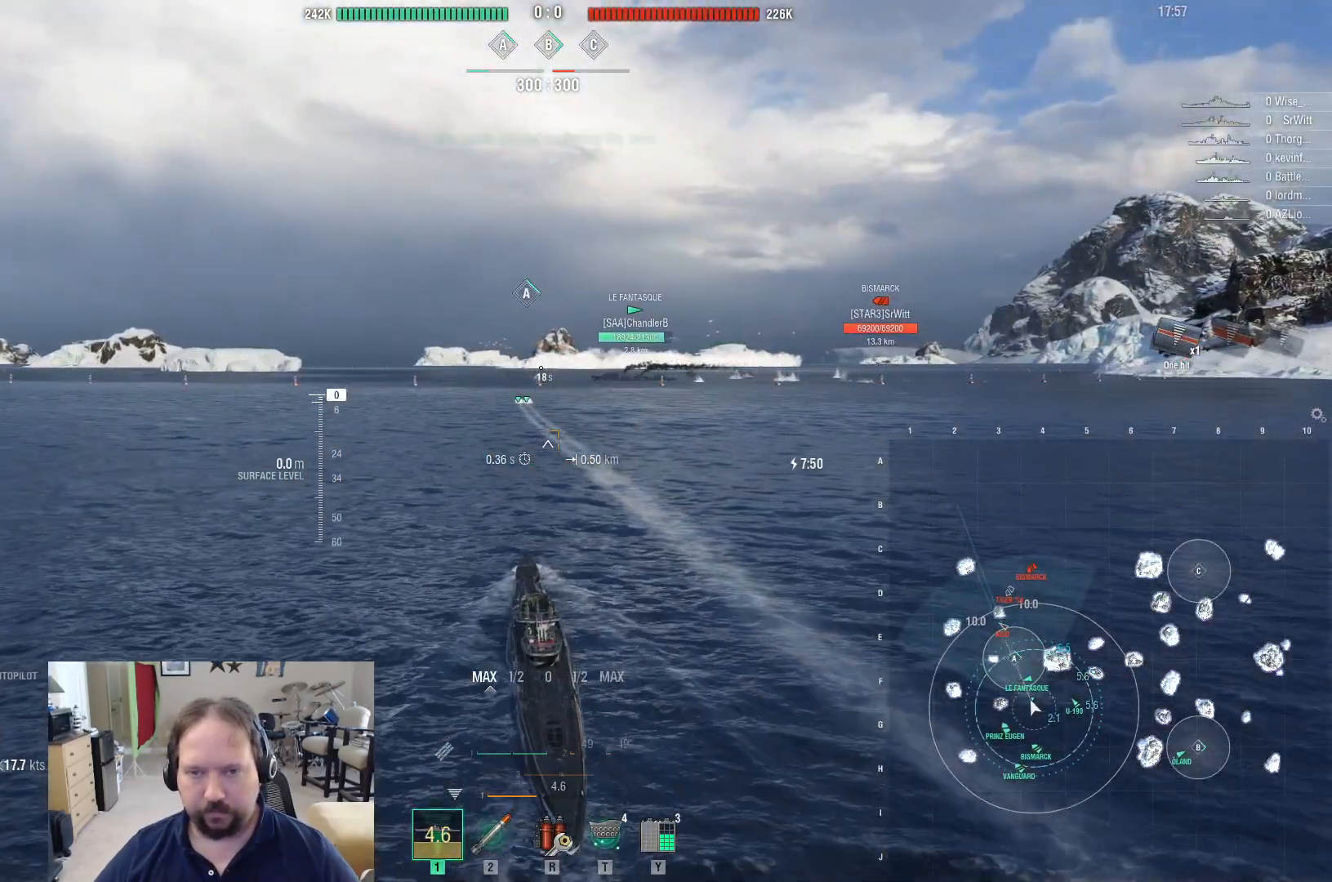
{"keys": ["w"], "mouse": [], "events": []}
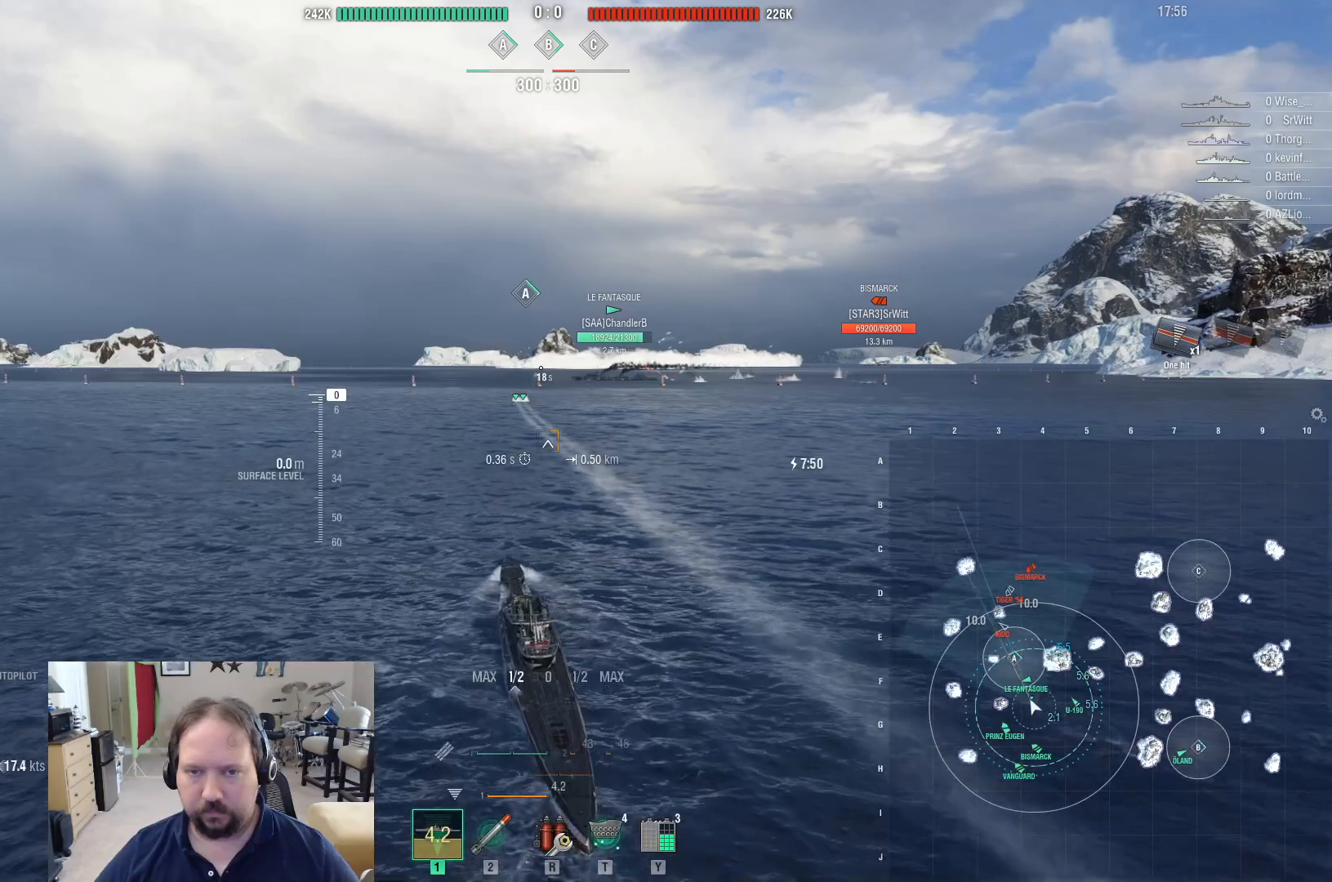
{"keys": [], "mouse": [], "events": [[500, "w", "up"]]}
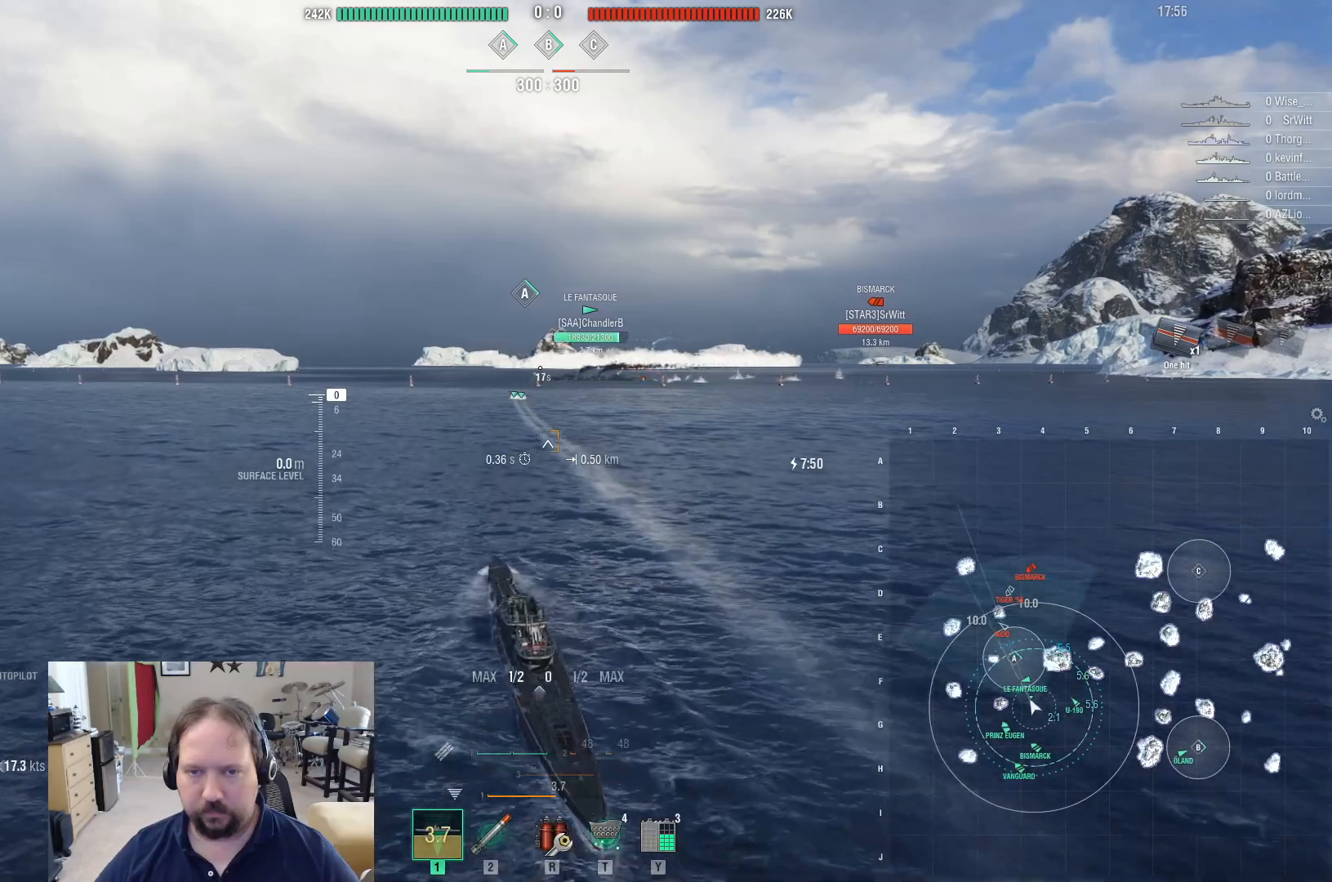
{"keys": [], "mouse": [], "events": []}
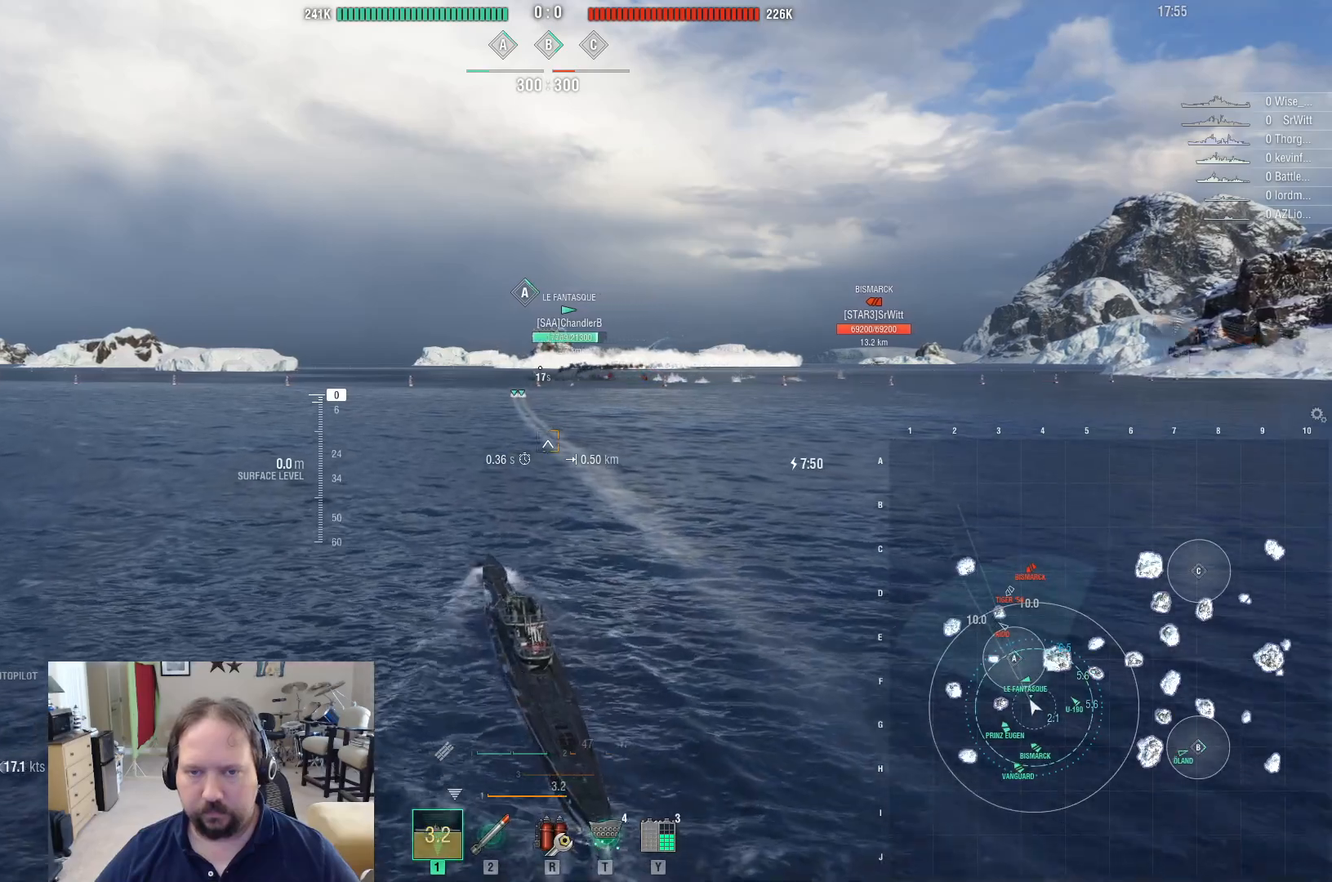
{"keys": [], "mouse": [], "events": []}
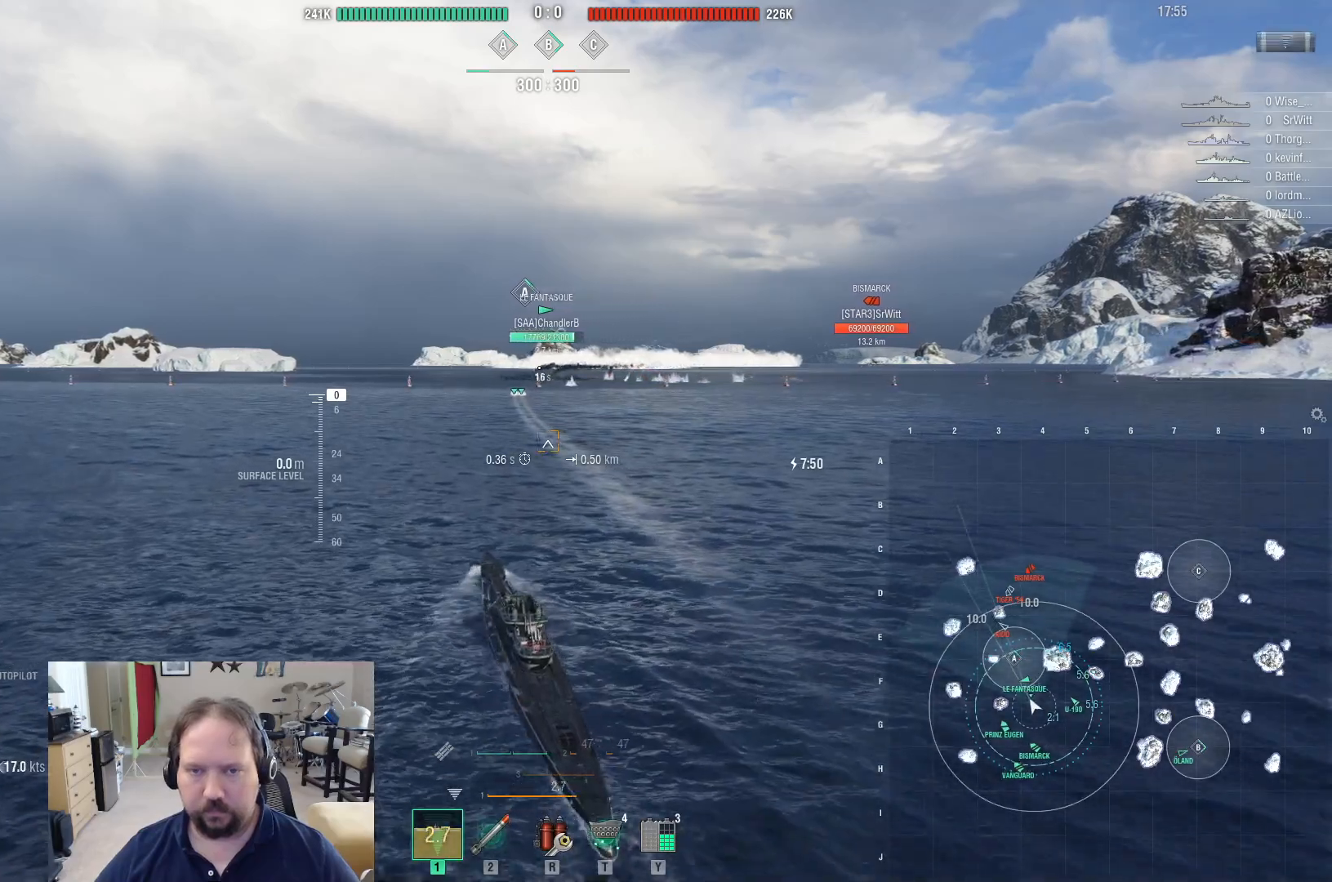
{"keys": ["w"], "mouse": [], "events": [[400, "w", "down"]]}
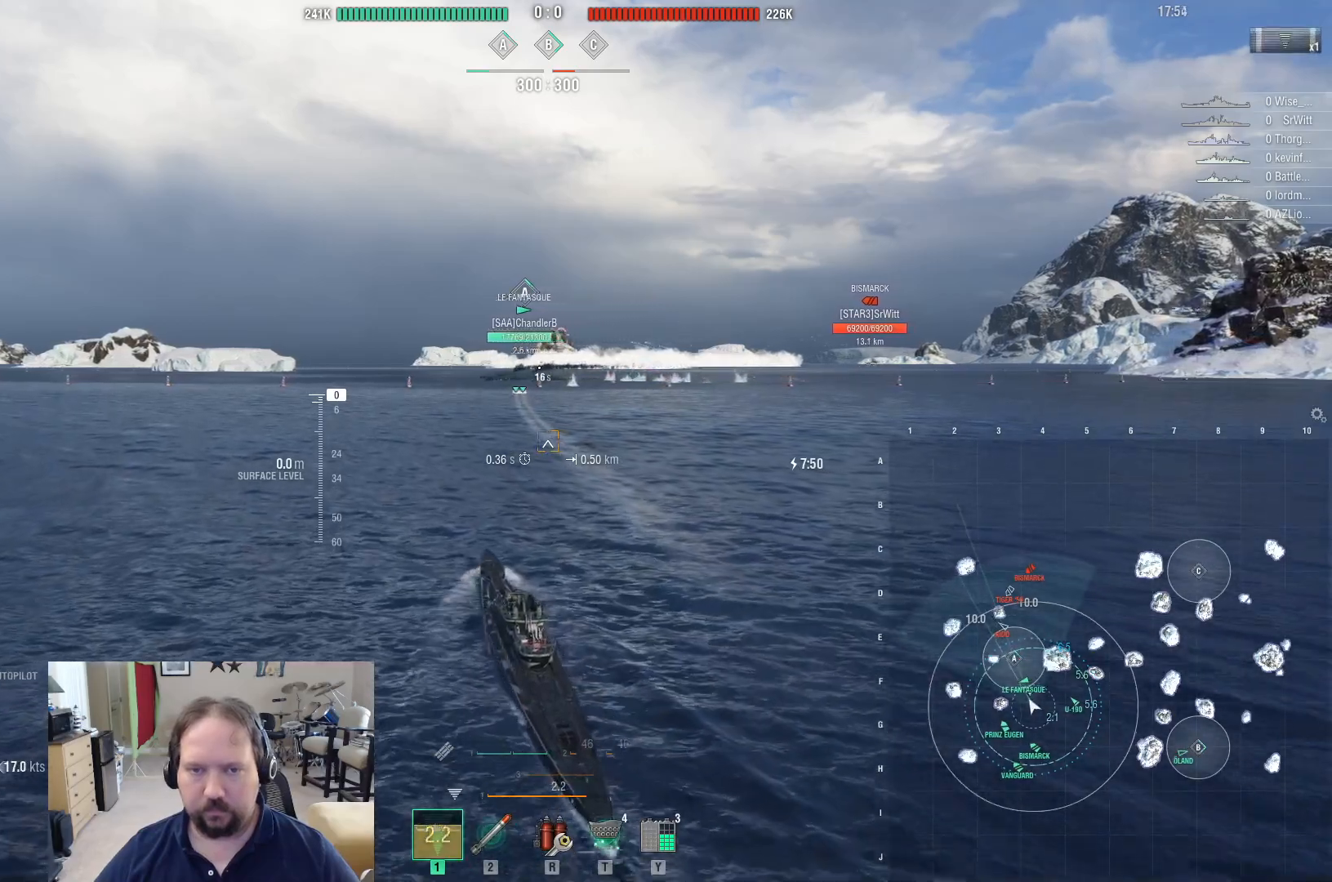
{"keys": ["w"], "mouse": [], "events": []}
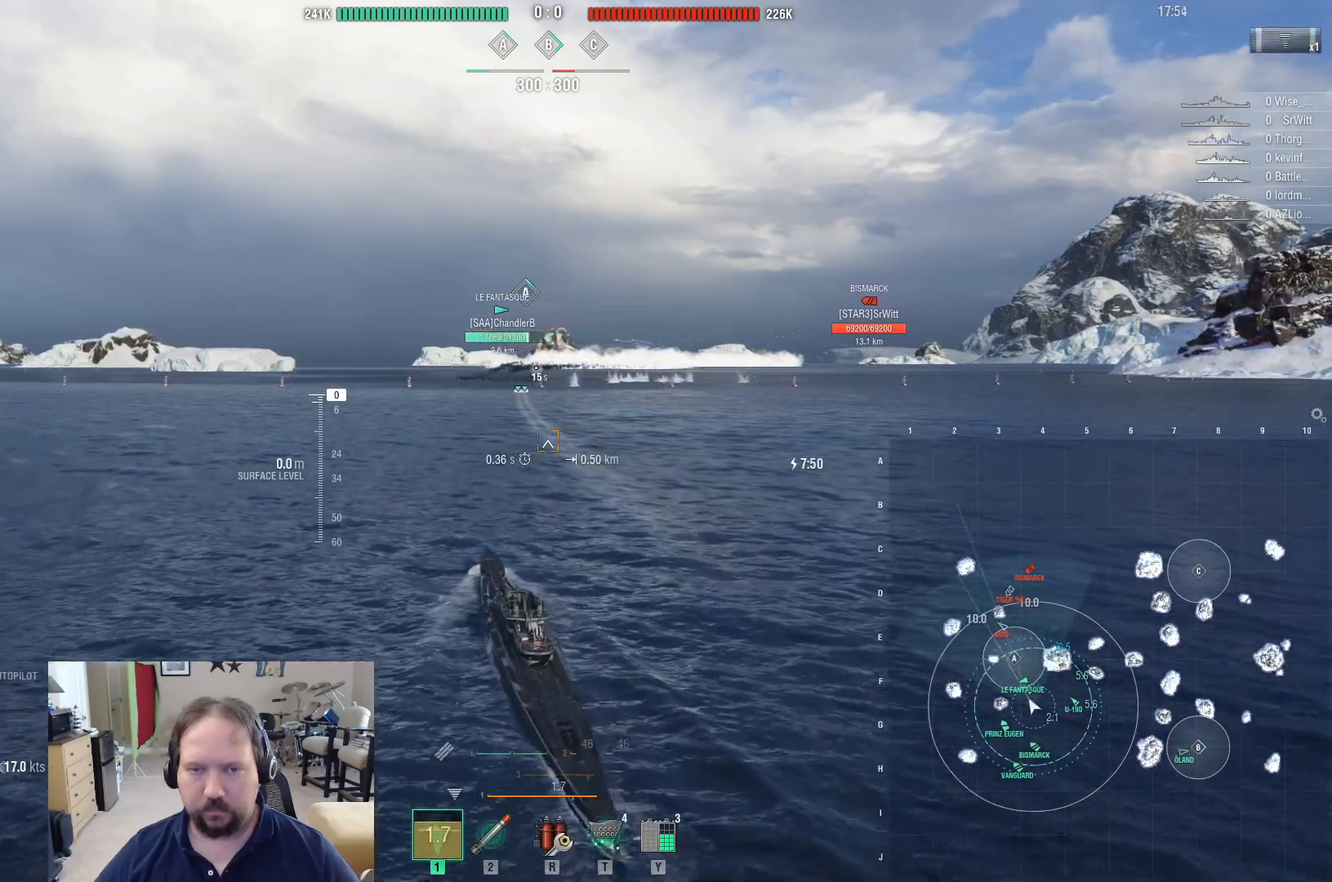
{"keys": ["w"], "mouse": [], "events": []}
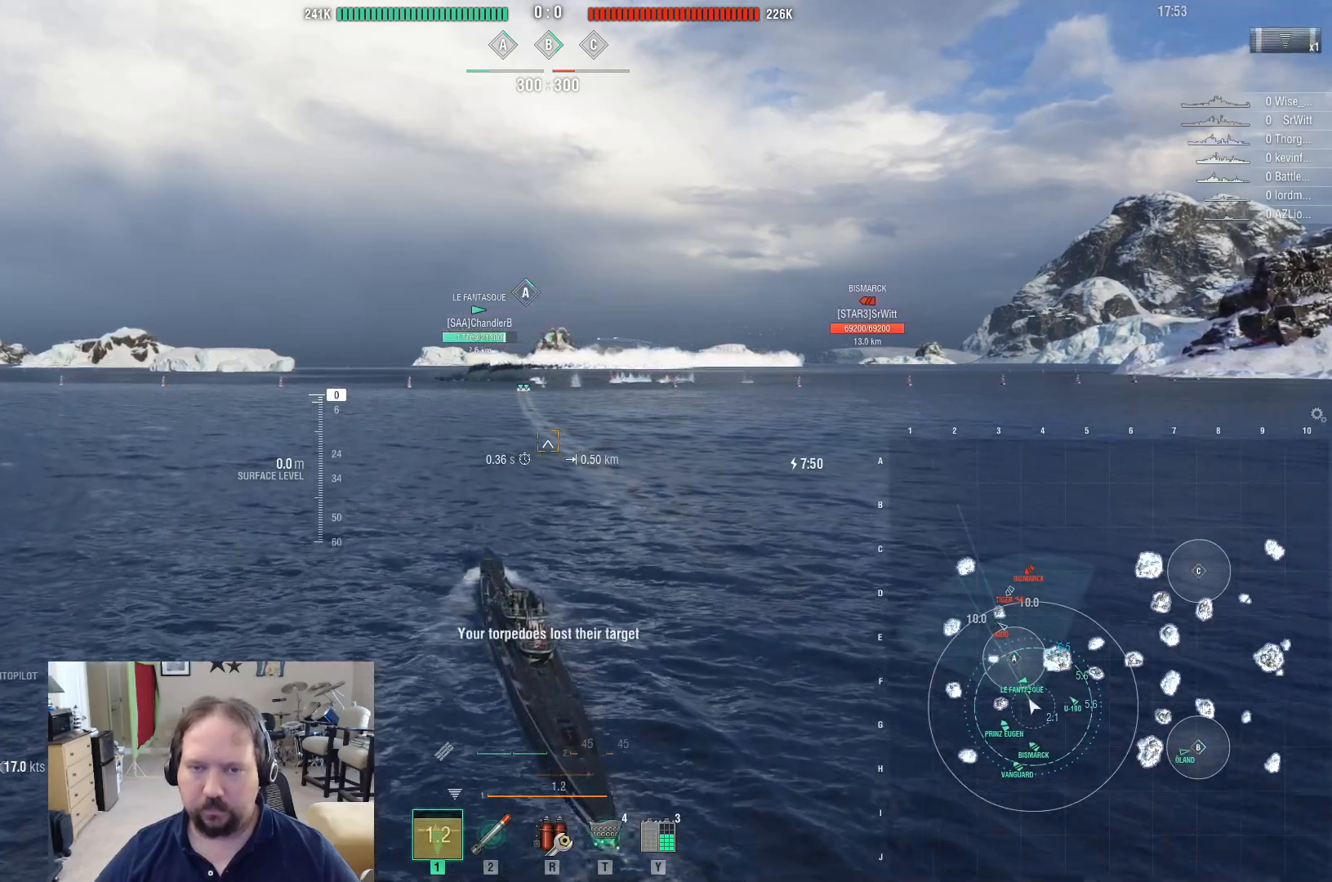
{"keys": ["d", "w"], "mouse": [], "events": [[400, "d", "down"]]}
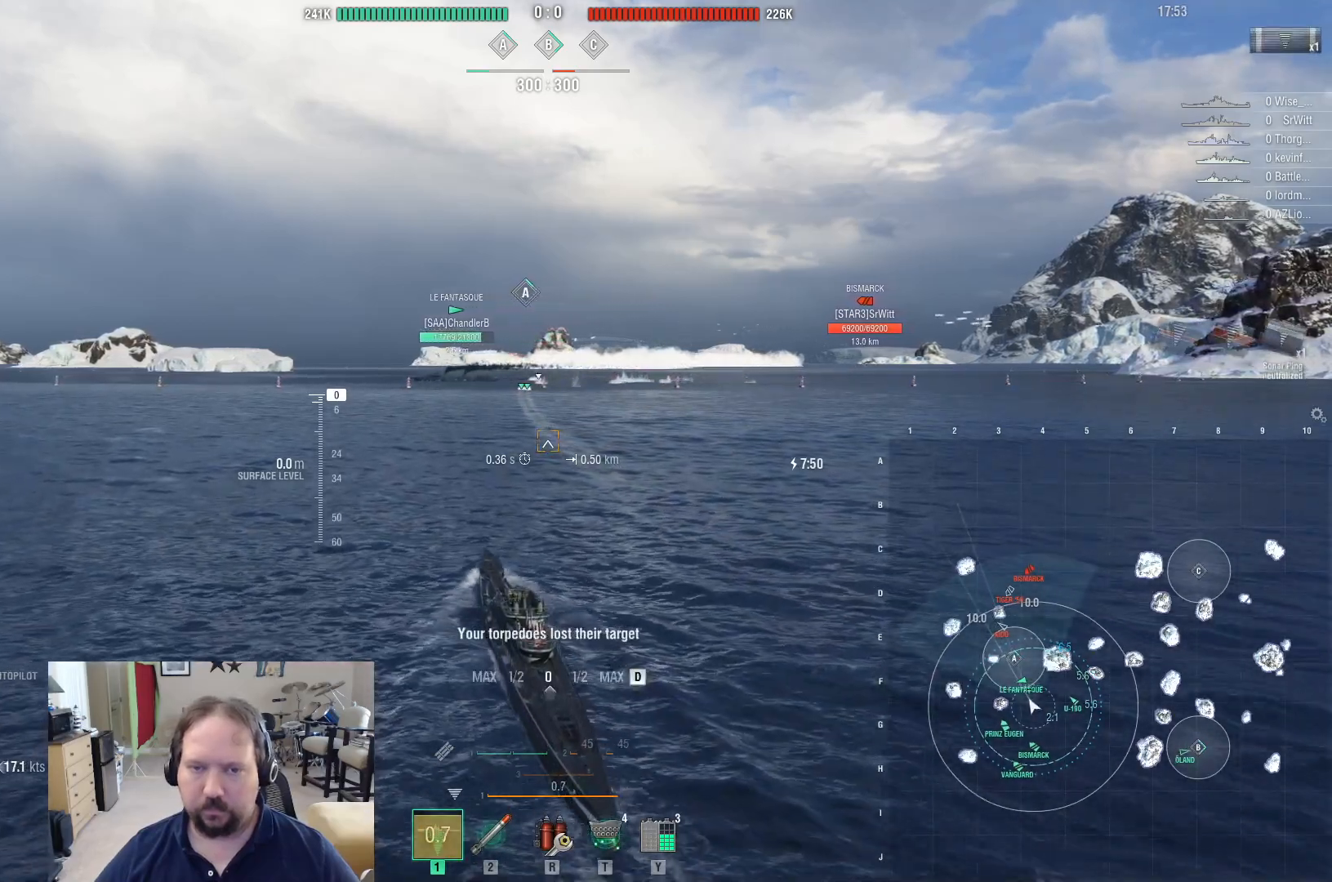
{"keys": ["2", "d"], "mouse": [], "events": [[133, "w", "up"], [367, "2", "down"]]}
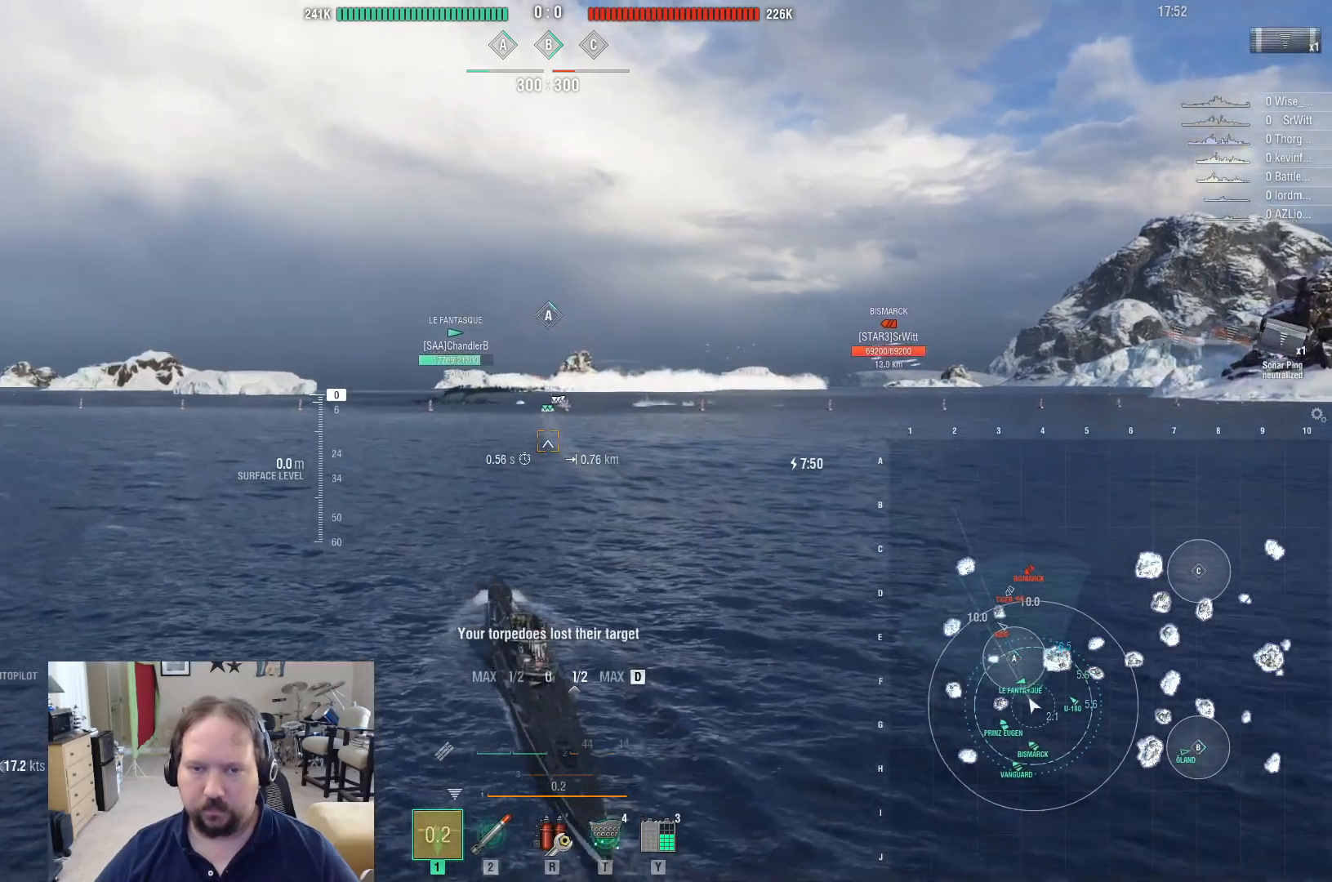
{"keys": [], "mouse": [], "events": [[17, "2", "up"], [383, "d", "up"]]}
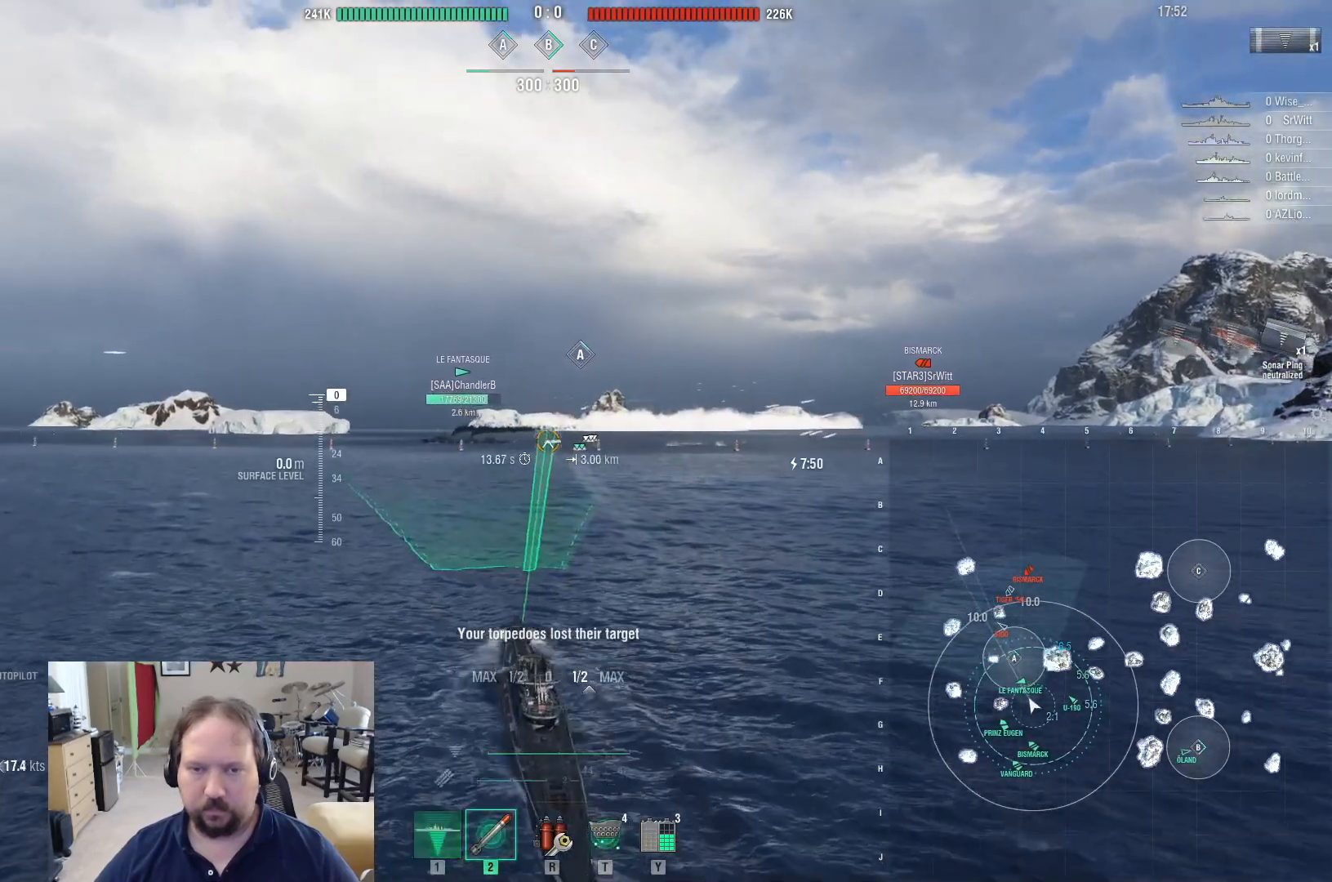
{"keys": [], "mouse": [], "events": []}
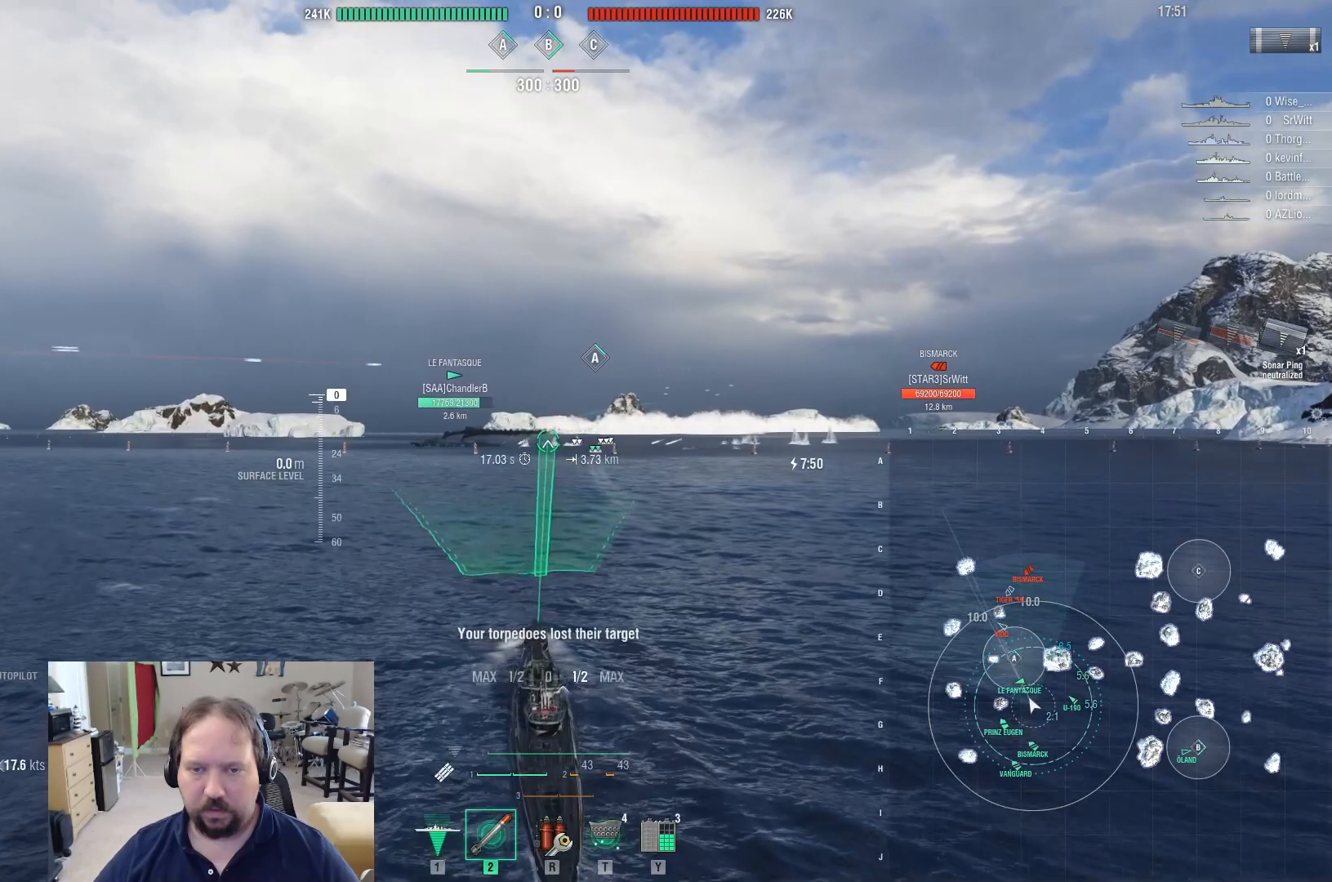
{"keys": [], "mouse": [], "events": []}
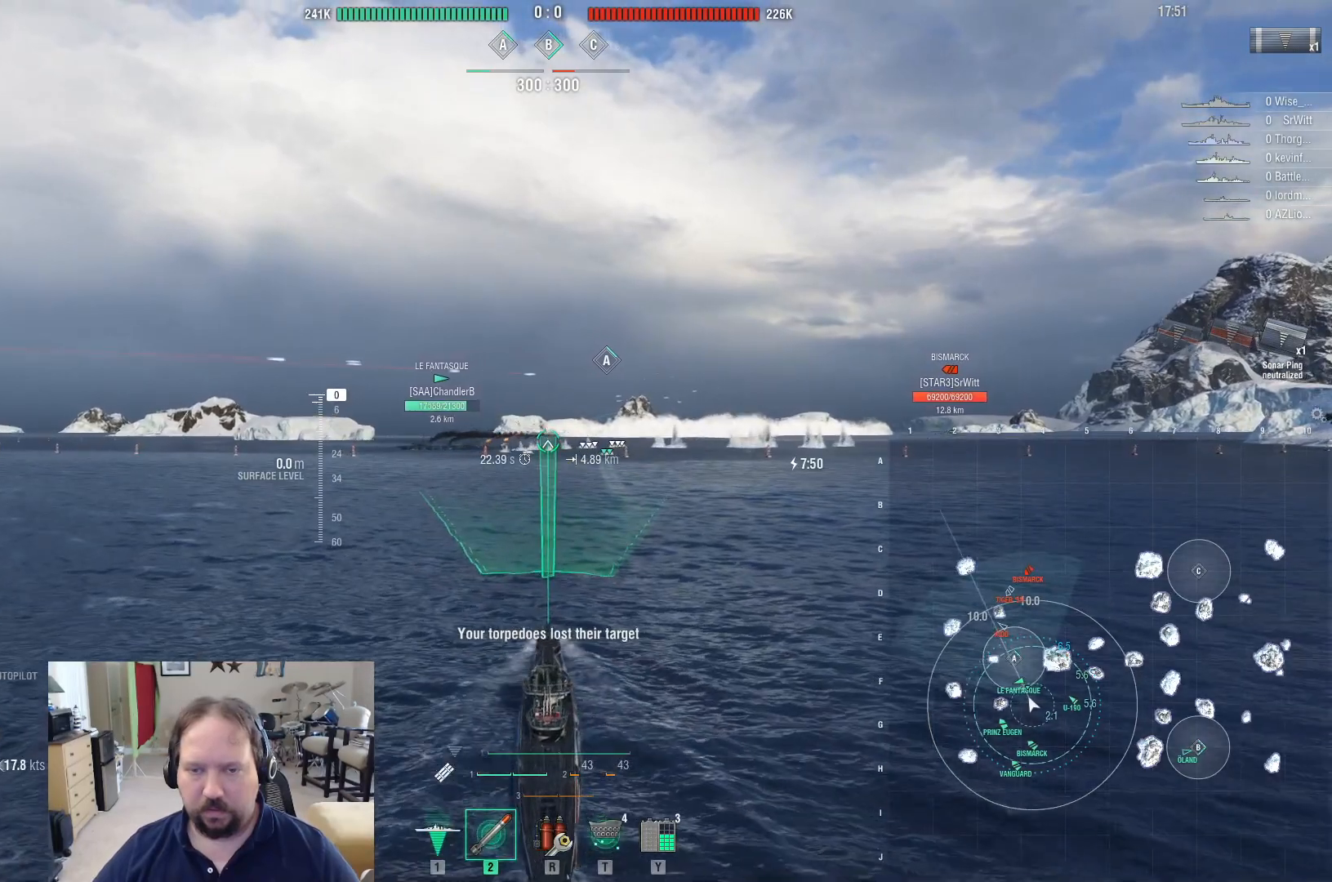
{"keys": ["d", "w"], "mouse": [], "events": [[17, "mouse_left", "down"], [100, "mouse_left", "up"], [250, "d", "down"], [333, "w", "down"]]}
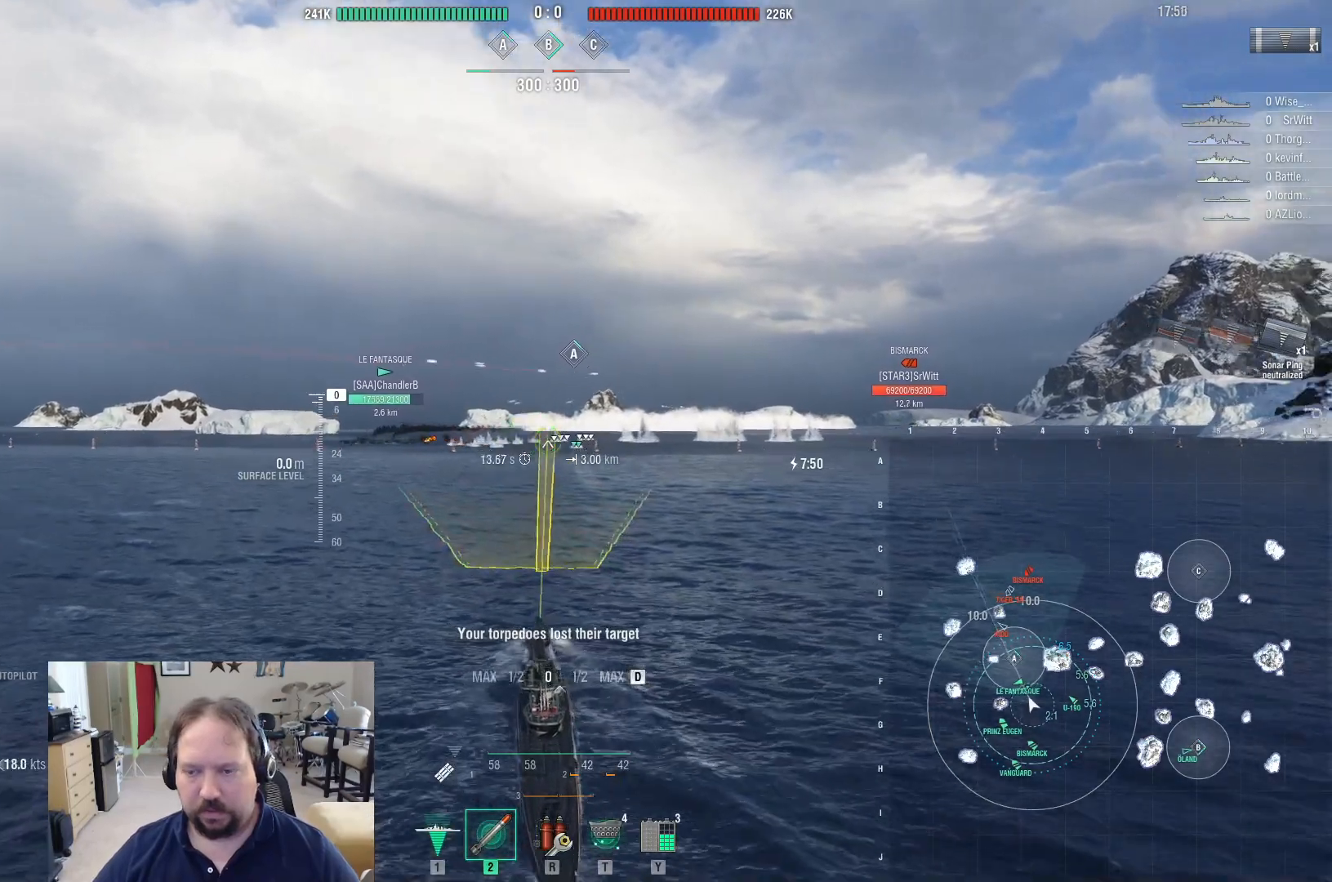
{"keys": ["ctrl", "d", "w"], "mouse": [], "events": [[500, "ctrl", "down"]]}
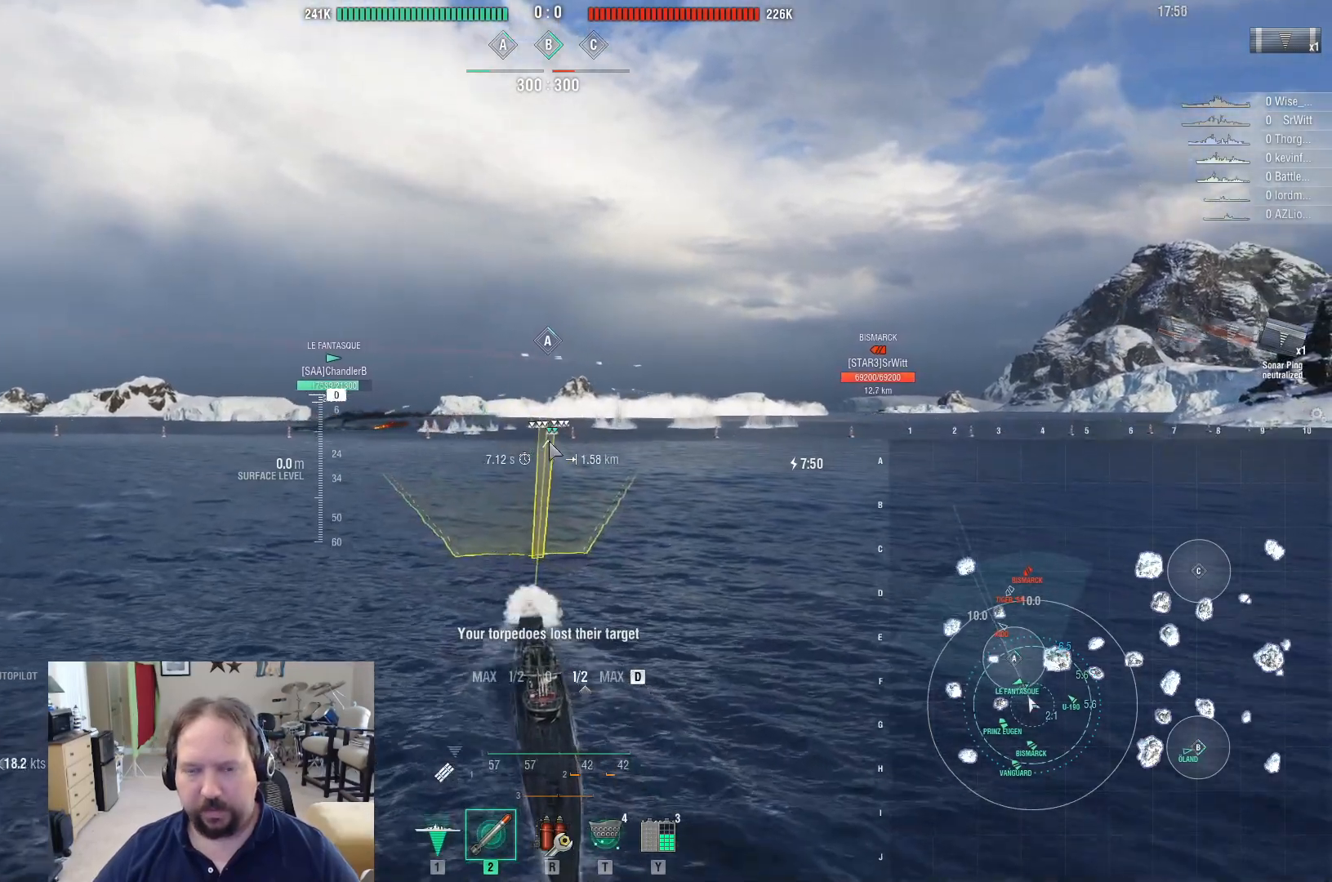
{"keys": ["ctrl"], "mouse": [], "events": [[133, "d", "up"], [183, "w", "up"]]}
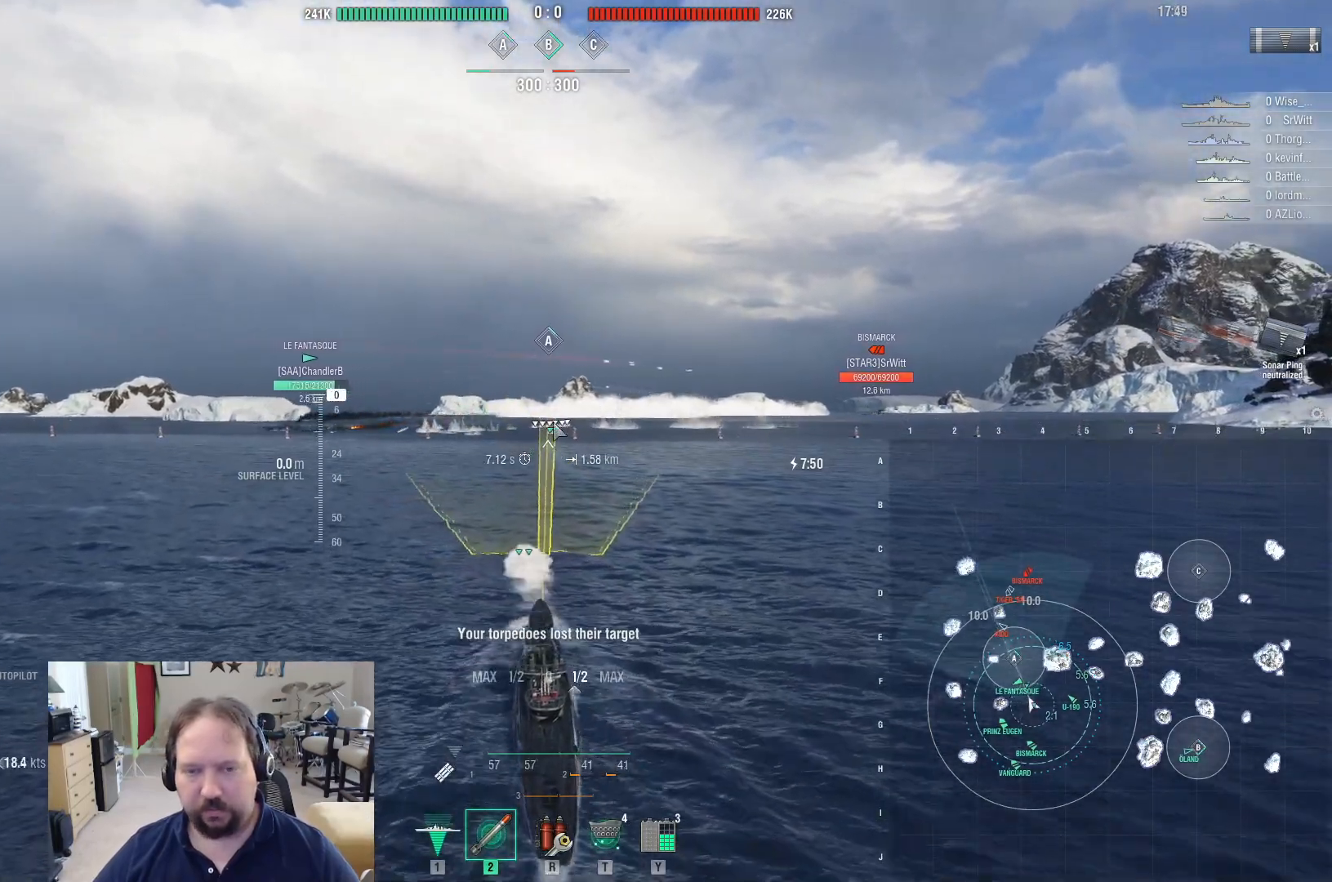
{"keys": ["ctrl"], "mouse": [], "events": []}
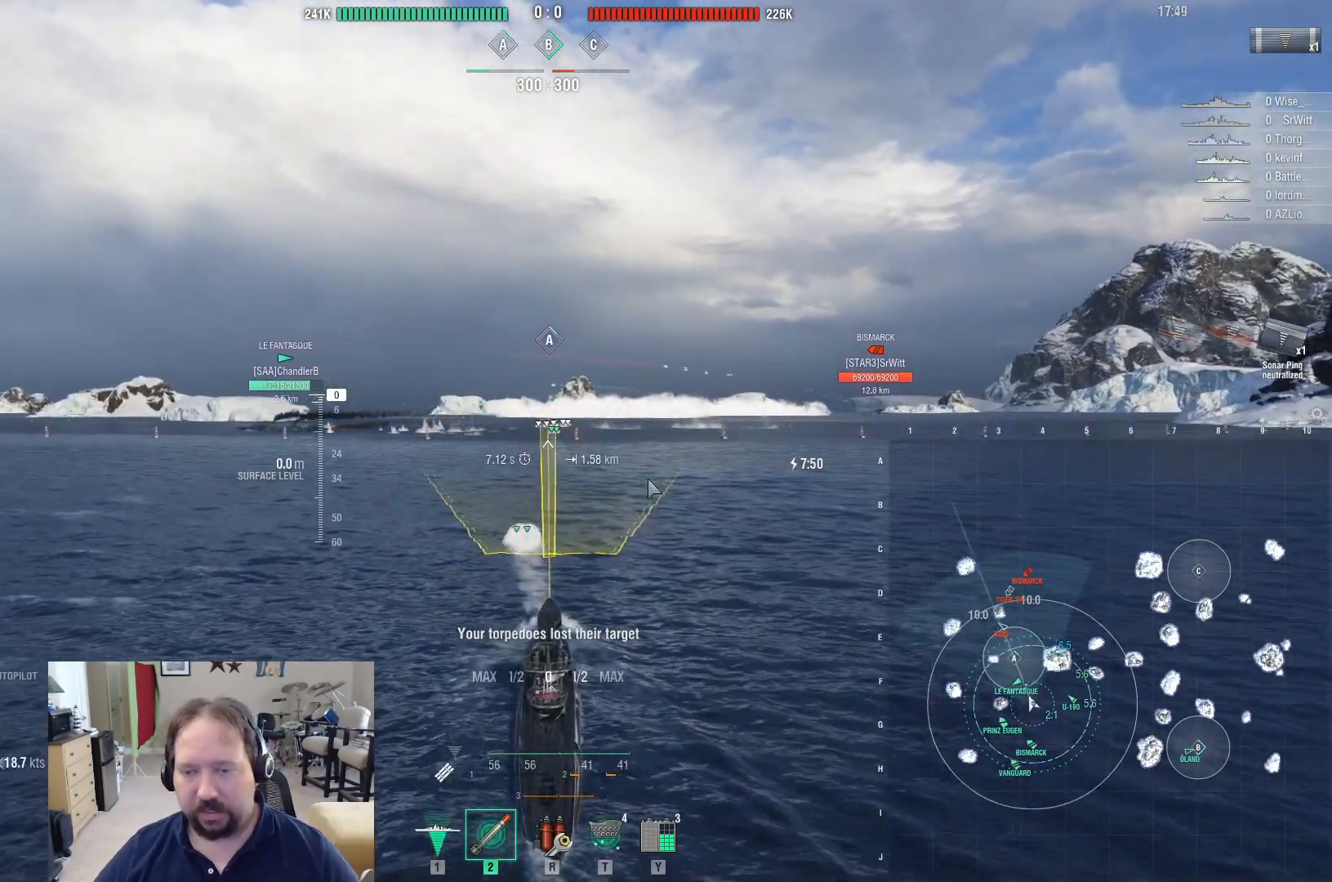
{"keys": ["w"], "mouse": [], "events": [[67, "ctrl", "up"], [267, "w", "down"]]}